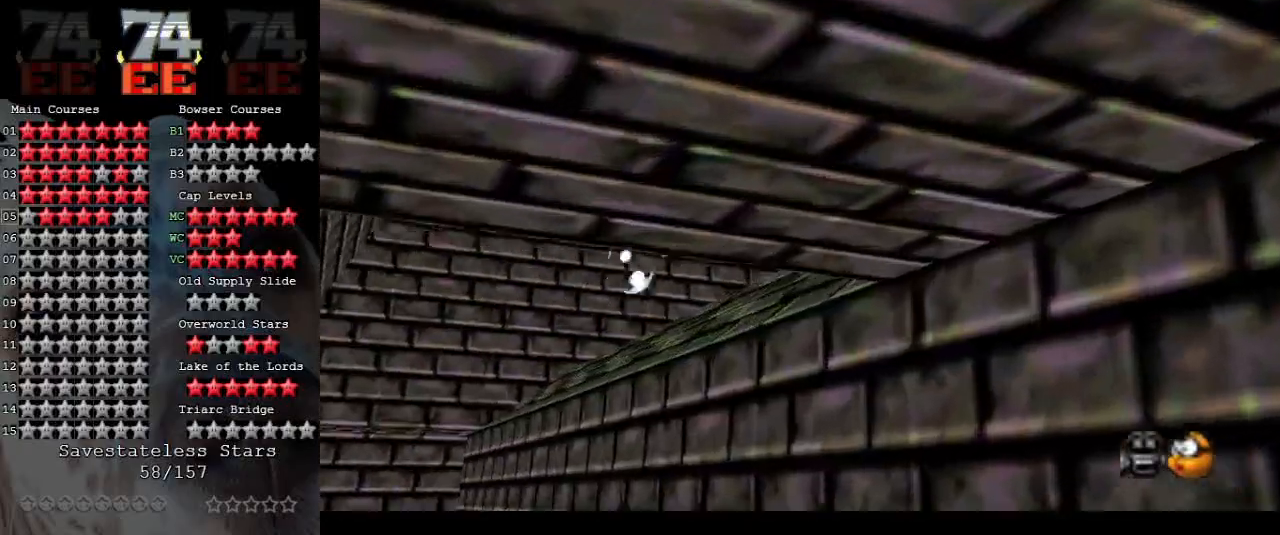
Gameplay with a controller (Nintendo layout); each line is a JSON object with the inputs held at the frame after it. "events" lists button and stick changes between this image and that frame as [ms after this image, input, new state], when the widget could be followed in between. Not read: L3 R3.
{"buttons": [], "left_stick": "center", "events": [[33, "A", "down"], [100, "left_stick", "center"], [200, "left_stick", "left"], [300, "left_stick", "up-left"], [333, "A", "up"], [500, "left_stick", "center"]]}
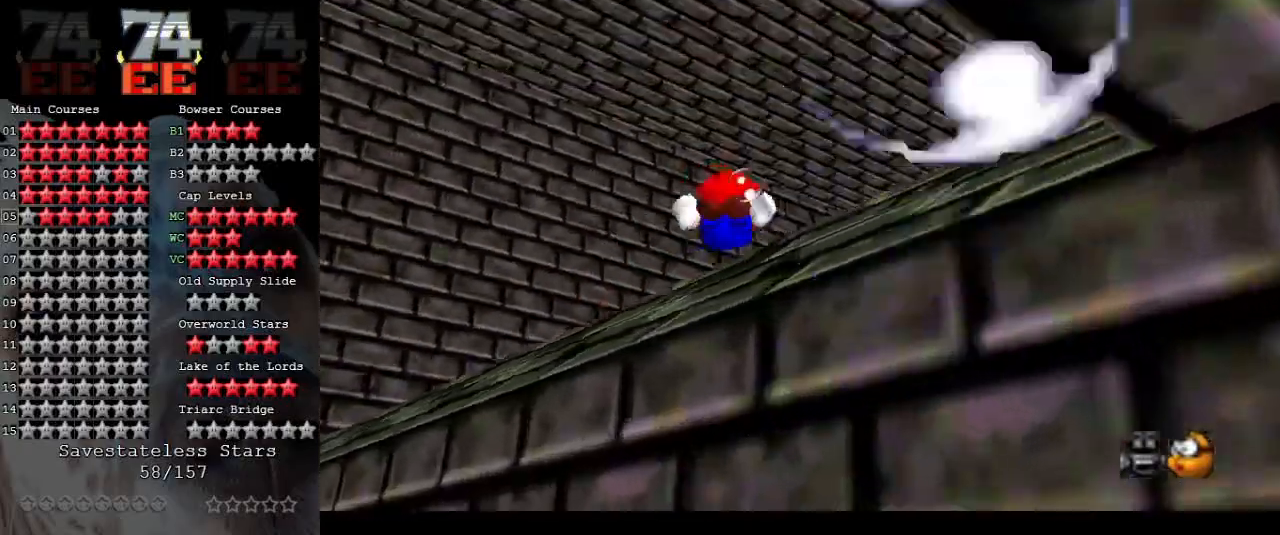
{"buttons": [], "left_stick": "right", "events": [[167, "A", "down"], [167, "left_stick", "up-left"], [267, "left_stick", "center"], [433, "left_stick", "right"], [500, "A", "up"]]}
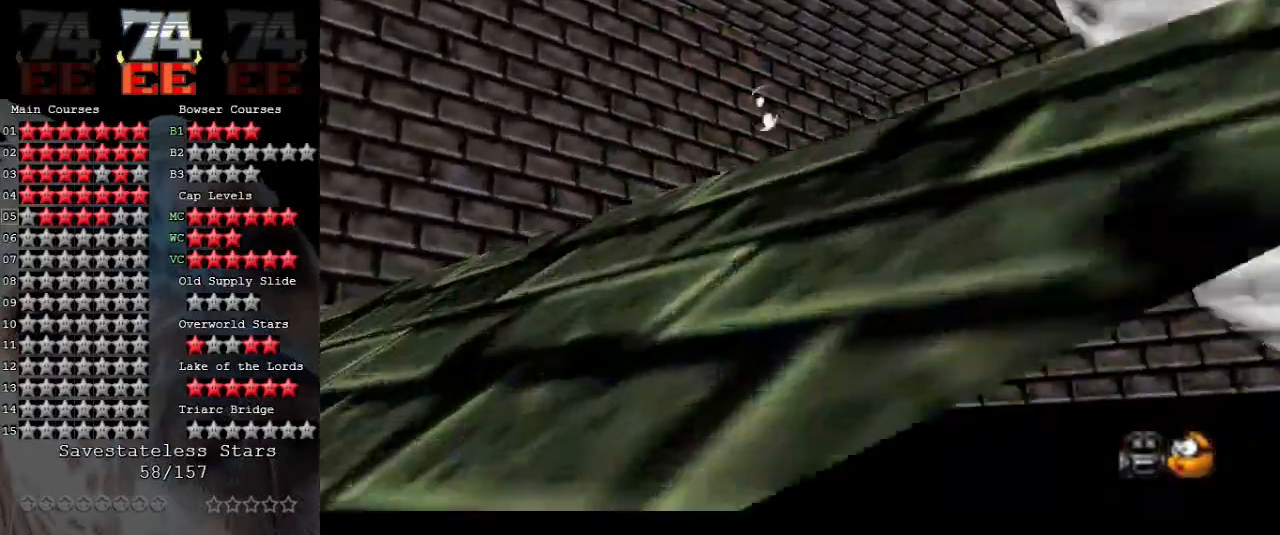
{"buttons": ["A"], "left_stick": "right", "events": [[367, "A", "down"]]}
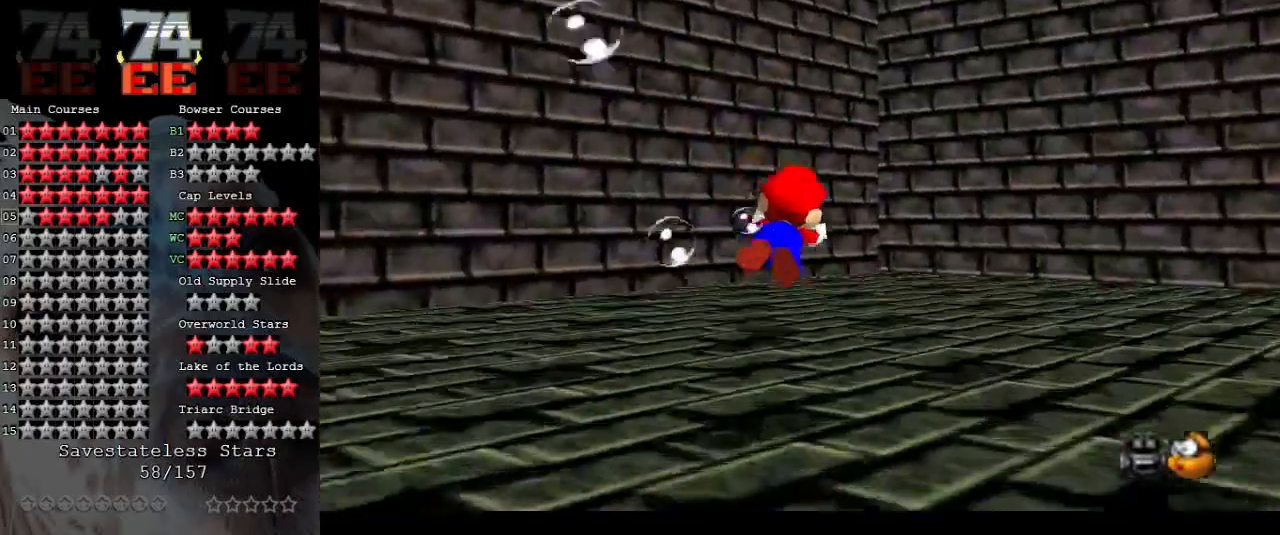
{"buttons": [], "left_stick": "right", "events": [[233, "A", "up"]]}
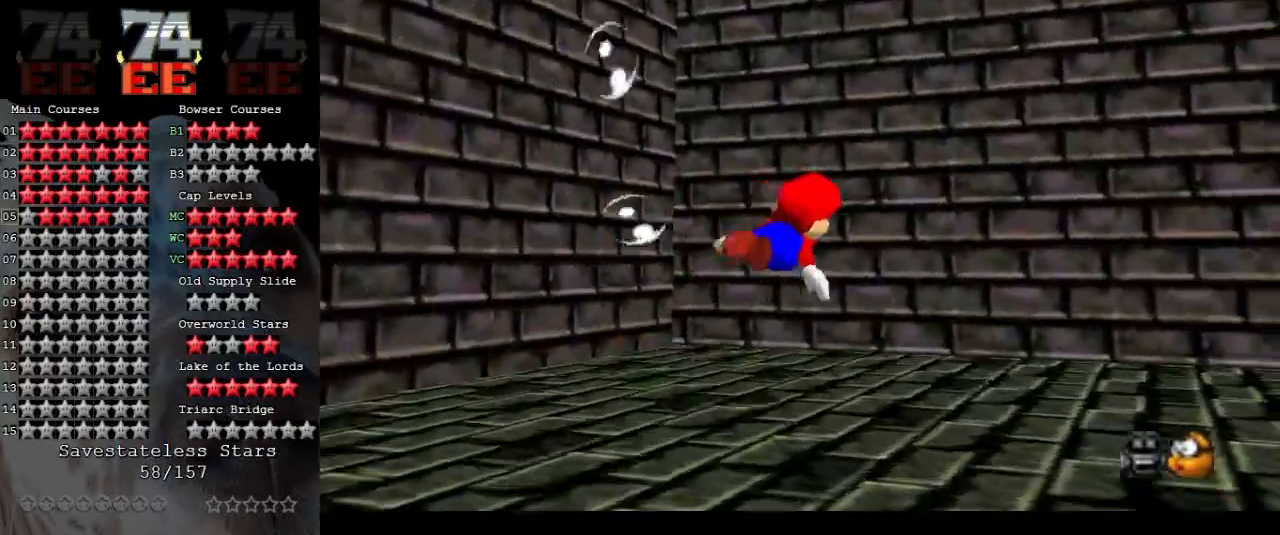
{"buttons": [], "left_stick": "center", "events": [[33, "A", "down"], [500, "A", "up"], [500, "left_stick", "center"]]}
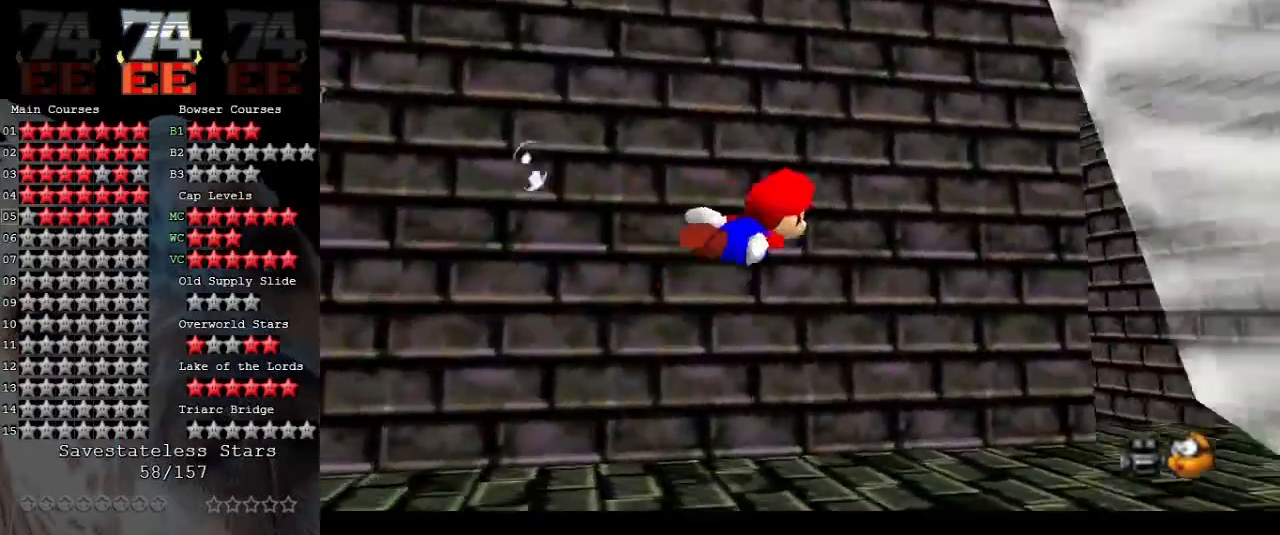
{"buttons": ["A"], "left_stick": "left", "events": [[233, "left_stick", "left"], [300, "A", "down"]]}
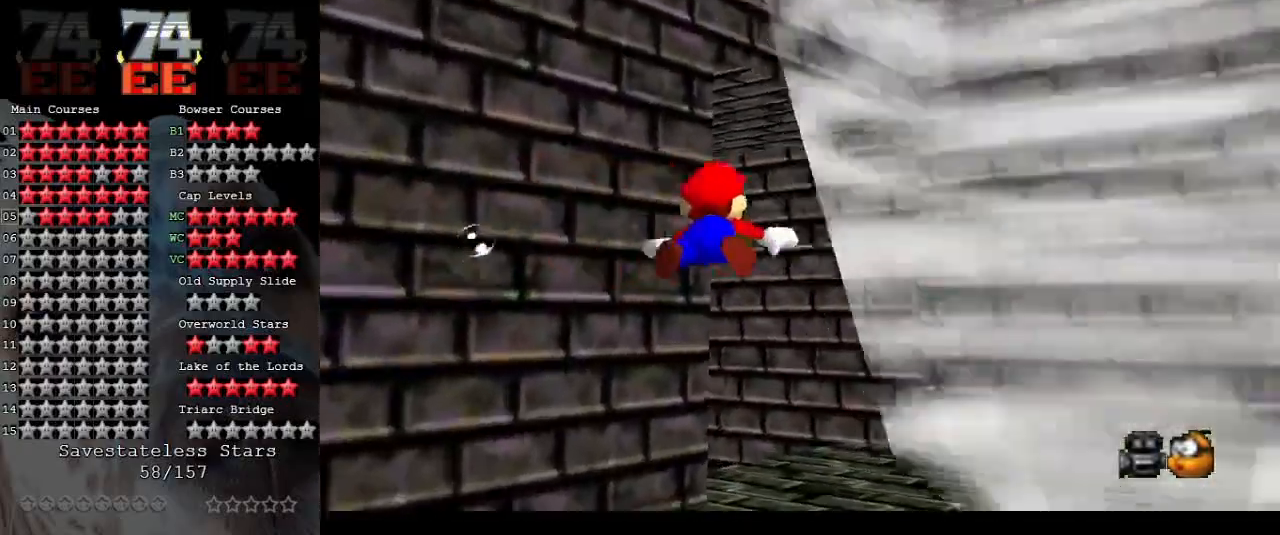
{"buttons": ["A"], "left_stick": "left", "events": [[267, "A", "up"], [433, "A", "down"]]}
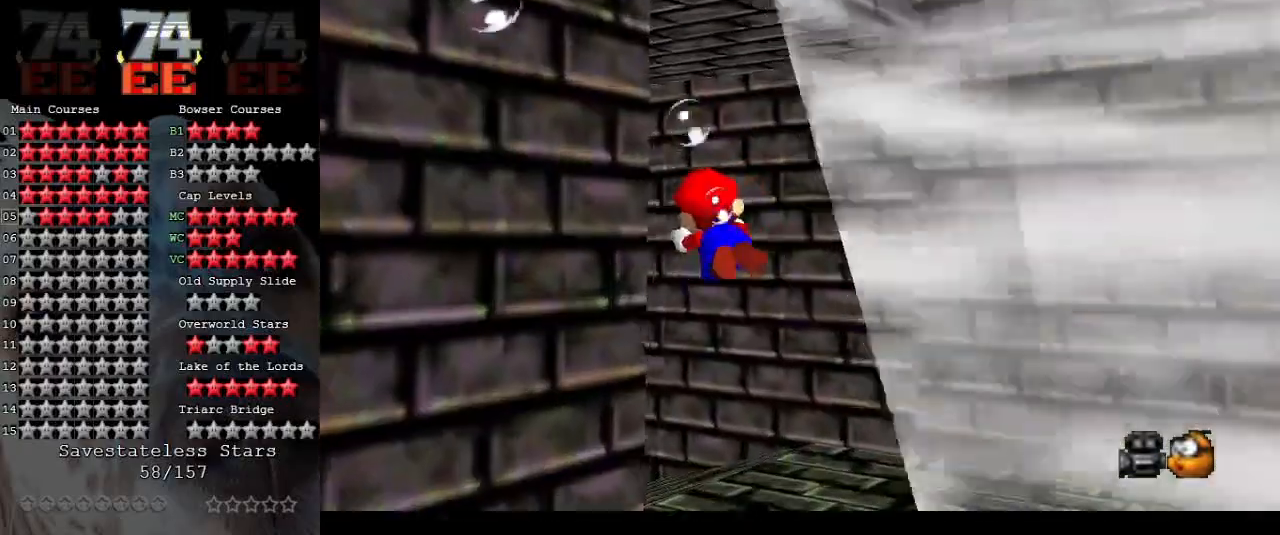
{"buttons": [], "left_stick": "left", "events": [[433, "A", "up"]]}
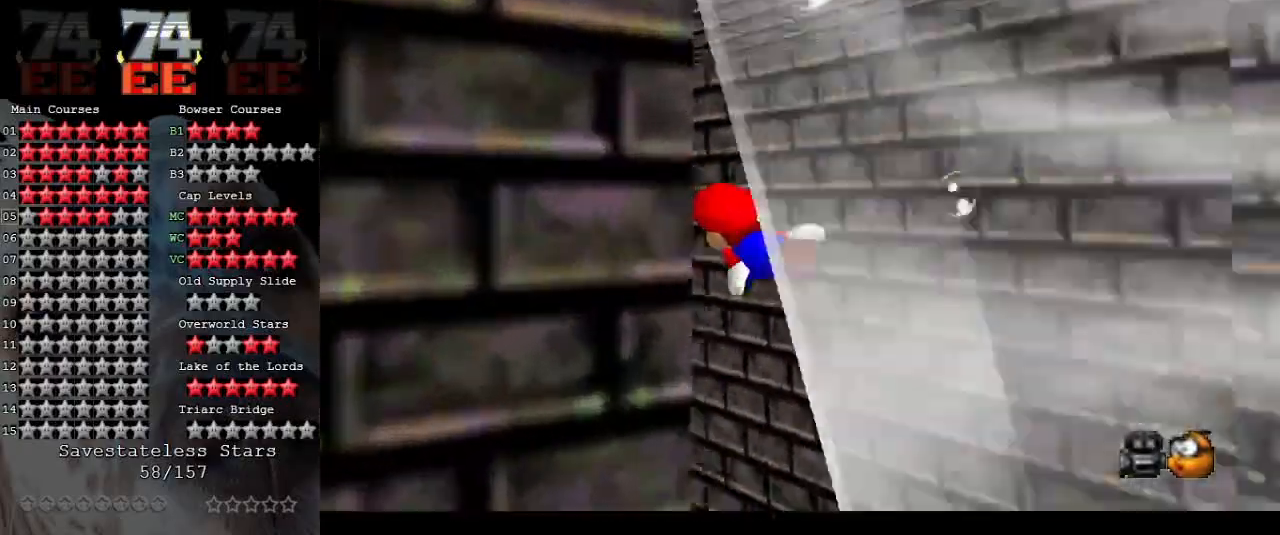
{"buttons": [], "left_stick": "down-right", "events": [[100, "A", "down"], [133, "left_stick", "center"], [400, "left_stick", "right"], [467, "left_stick", "down-right"], [500, "A", "up"]]}
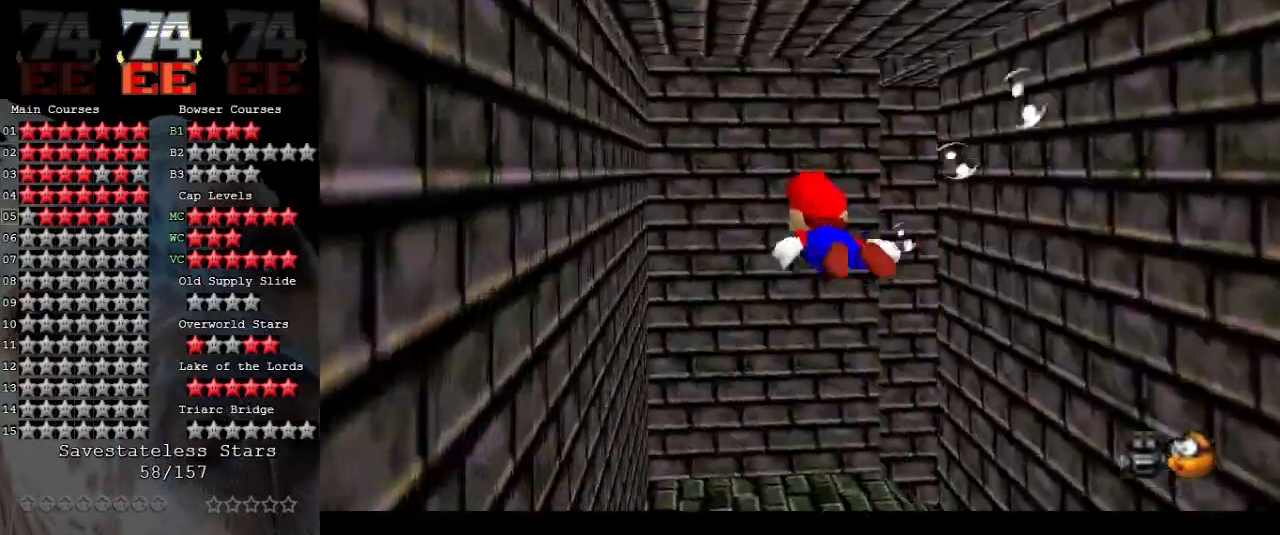
{"buttons": ["A"], "left_stick": "down-right", "events": [[67, "left_stick", "down"], [233, "A", "down"], [433, "left_stick", "down-right"]]}
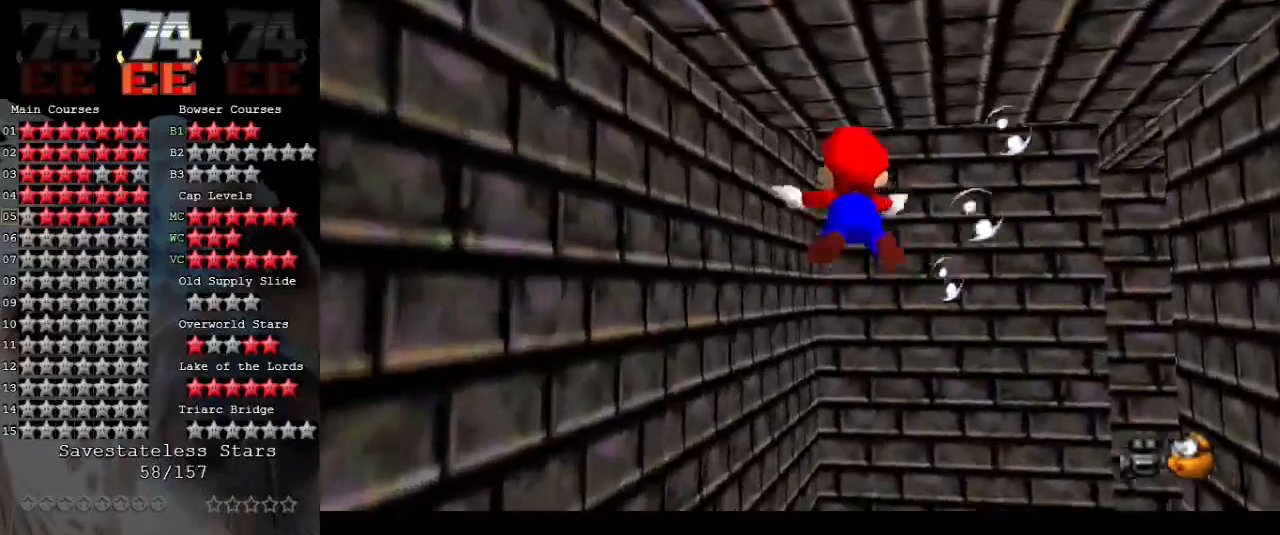
{"buttons": ["A"], "left_stick": "down-right", "events": [[133, "A", "up"], [400, "A", "down"]]}
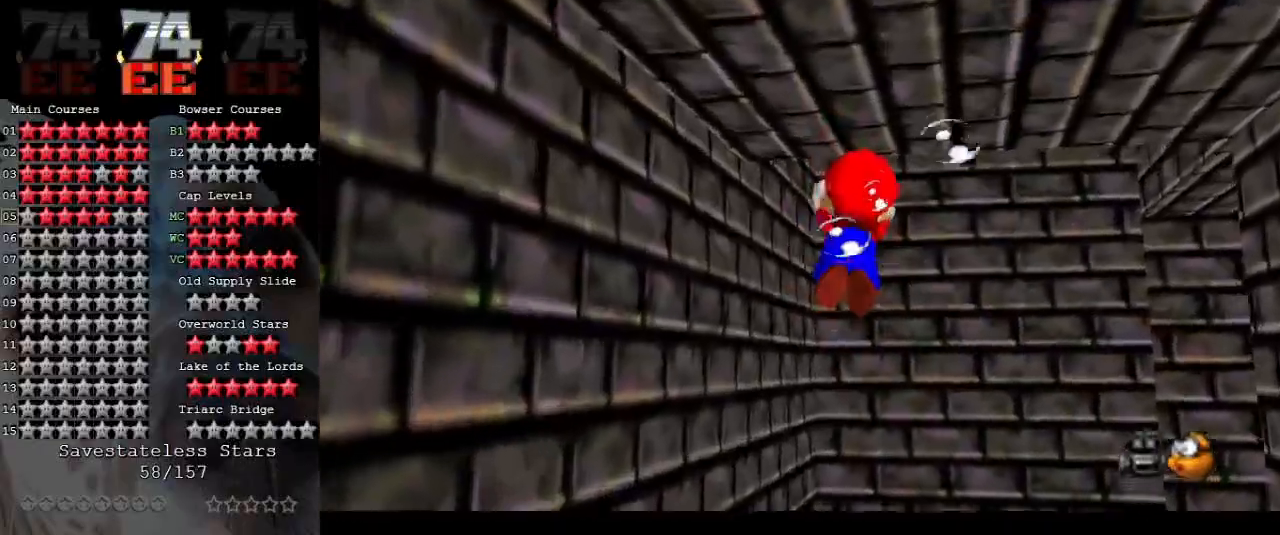
{"buttons": [], "left_stick": "center", "events": [[300, "A", "up"], [367, "left_stick", "center"]]}
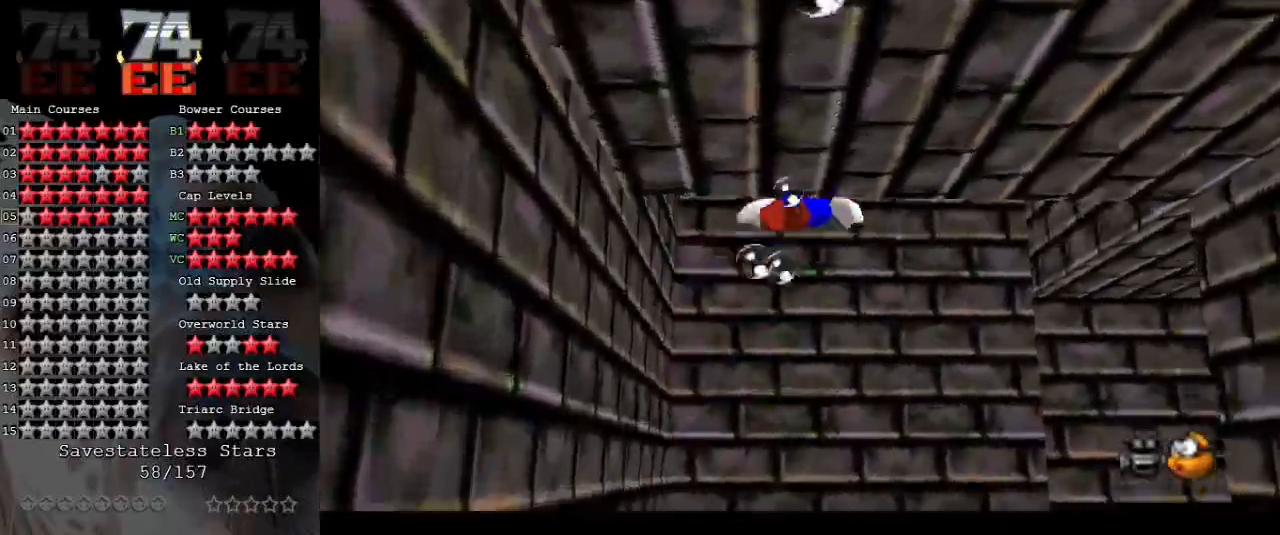
{"buttons": [], "left_stick": "down", "events": [[67, "left_stick", "down"], [100, "A", "down"], [500, "A", "up"]]}
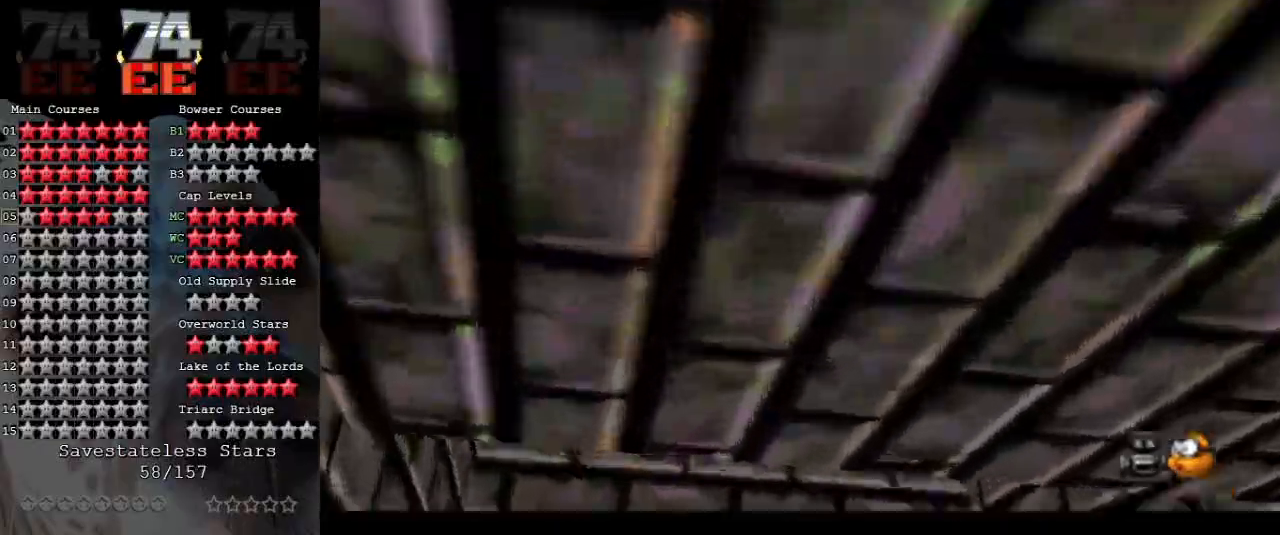
{"buttons": ["A"], "left_stick": "down", "events": [[267, "A", "down"]]}
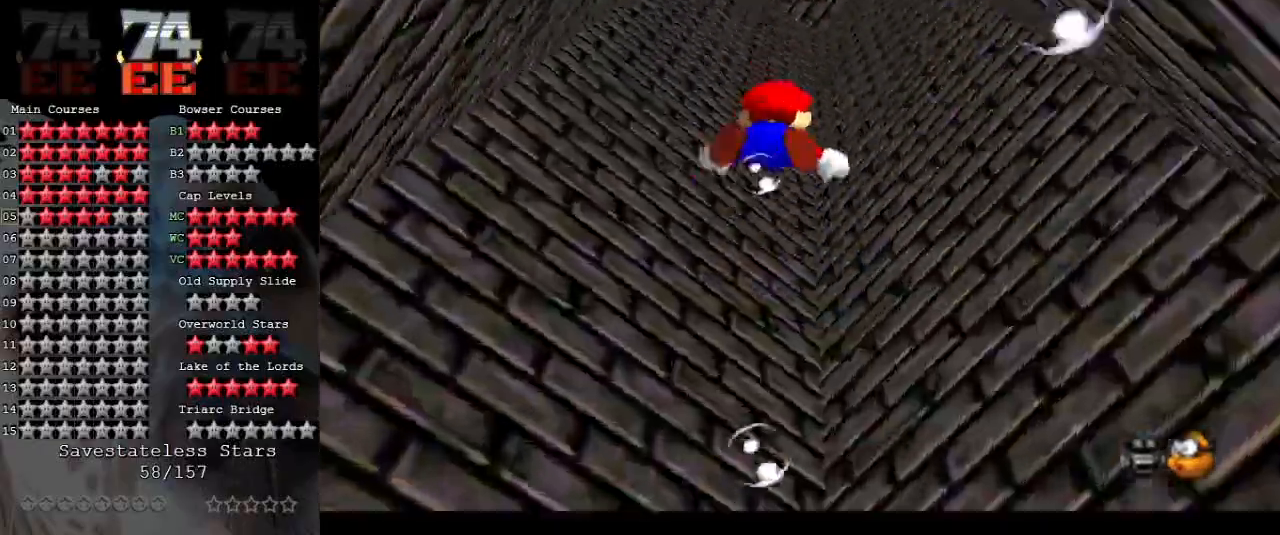
{"buttons": ["A"], "left_stick": "down", "events": [[133, "A", "up"], [400, "A", "down"]]}
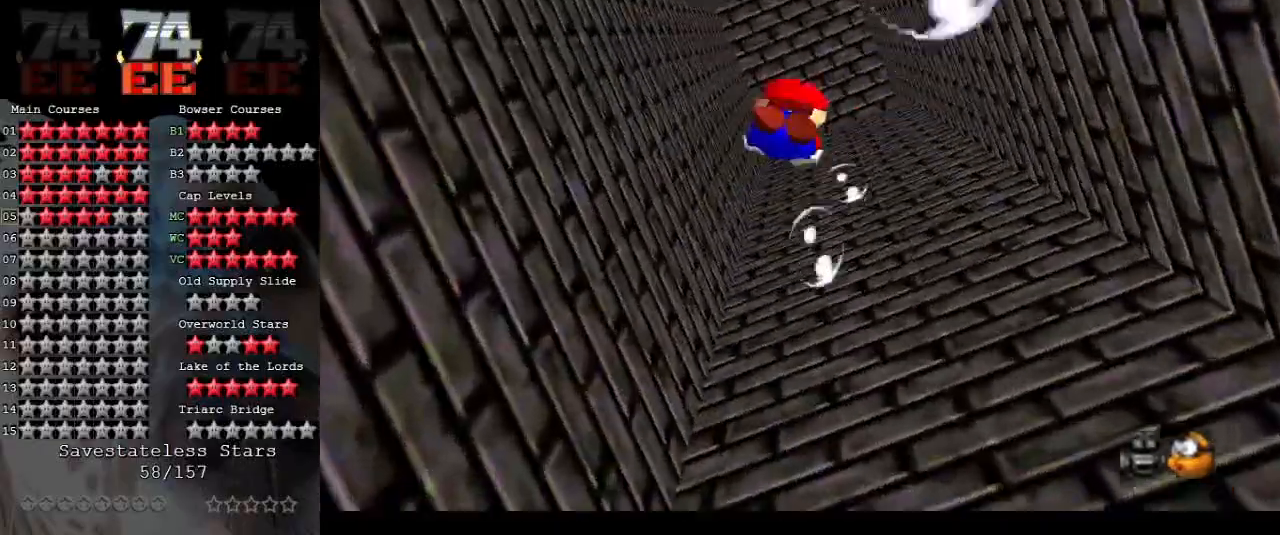
{"buttons": [], "left_stick": "down", "events": [[300, "A", "up"]]}
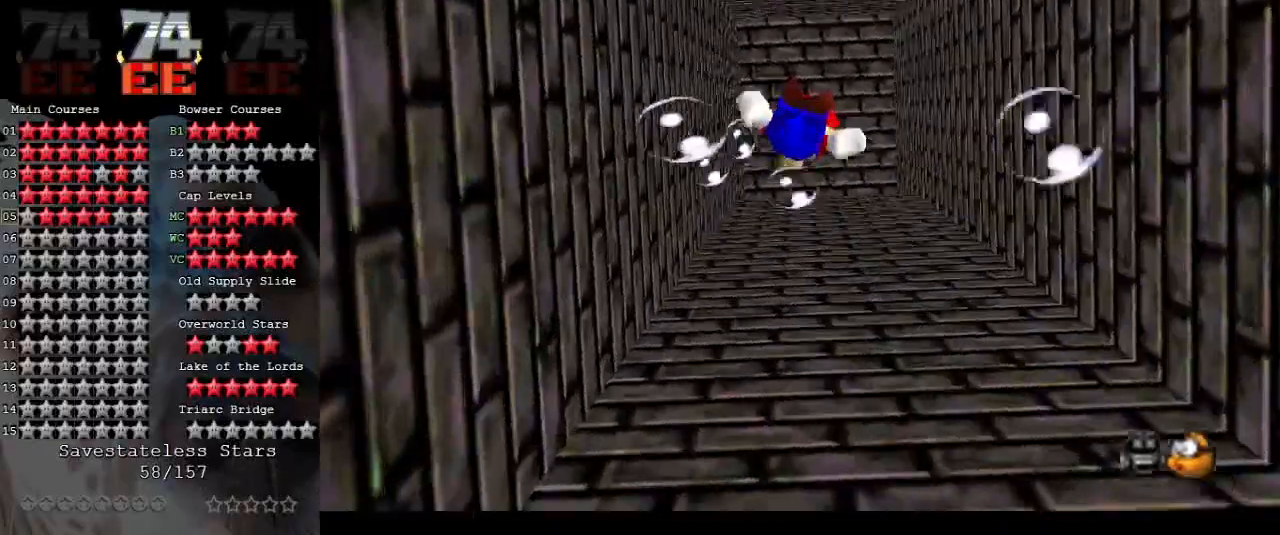
{"buttons": [], "left_stick": "down", "events": [[67, "A", "down"], [500, "A", "up"]]}
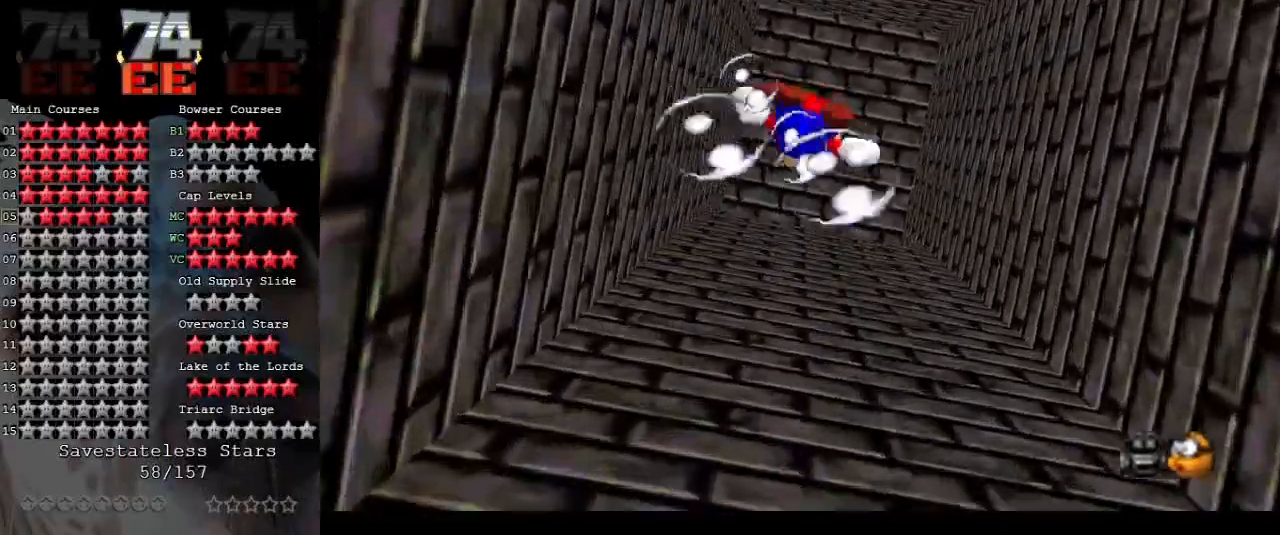
{"buttons": ["A"], "left_stick": "down", "events": [[200, "A", "down"]]}
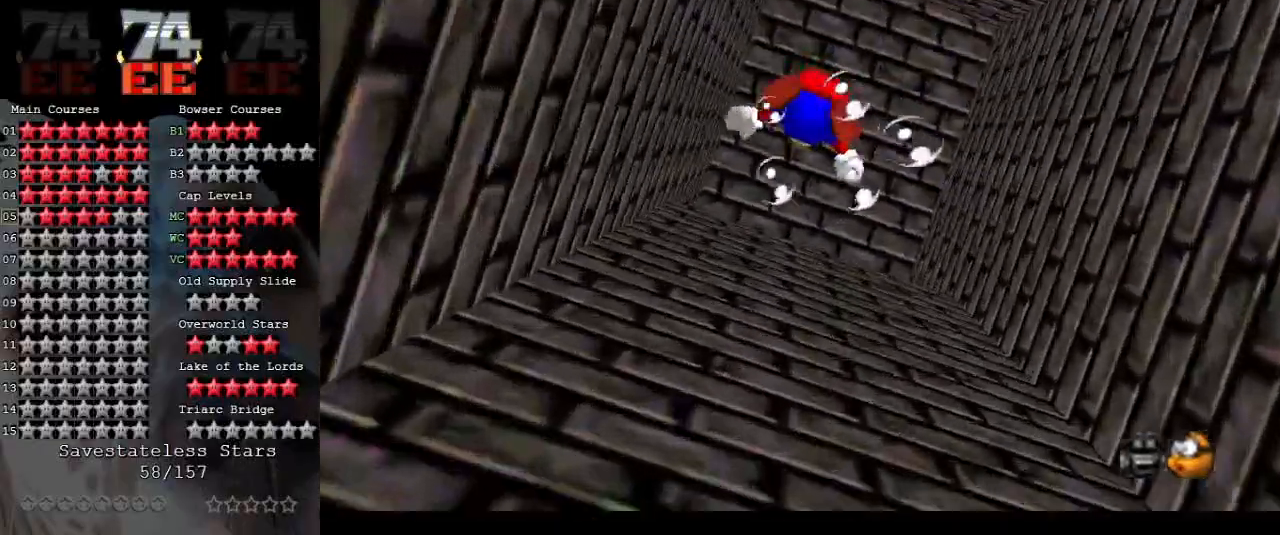
{"buttons": ["A"], "left_stick": "up", "events": [[133, "A", "up"], [367, "A", "down"], [433, "left_stick", "up"]]}
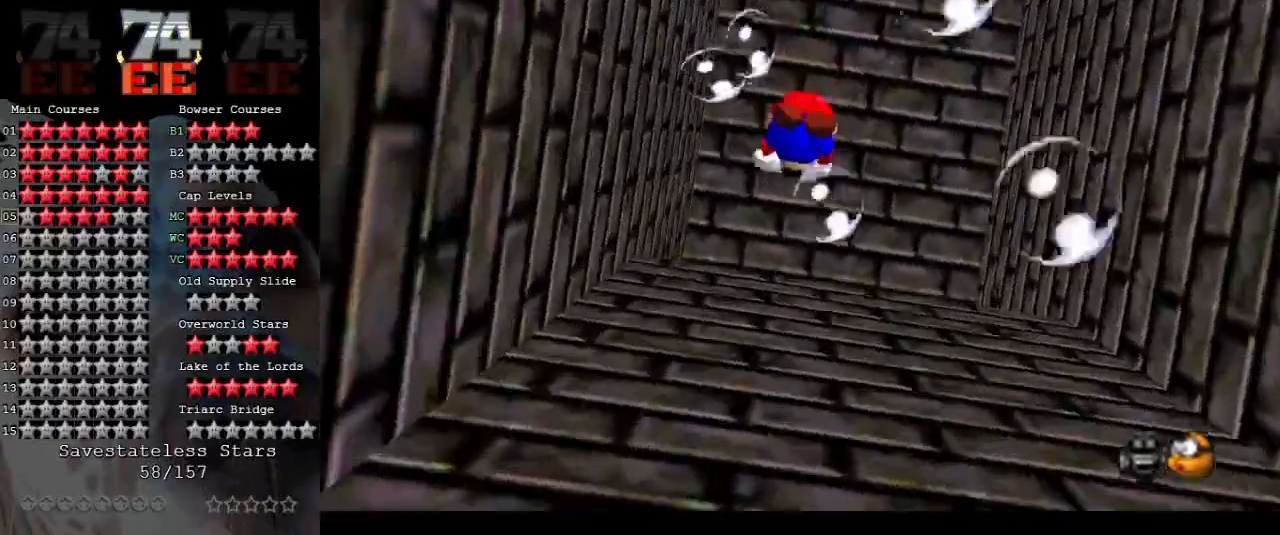
{"buttons": [], "left_stick": "up", "events": [[400, "A", "up"]]}
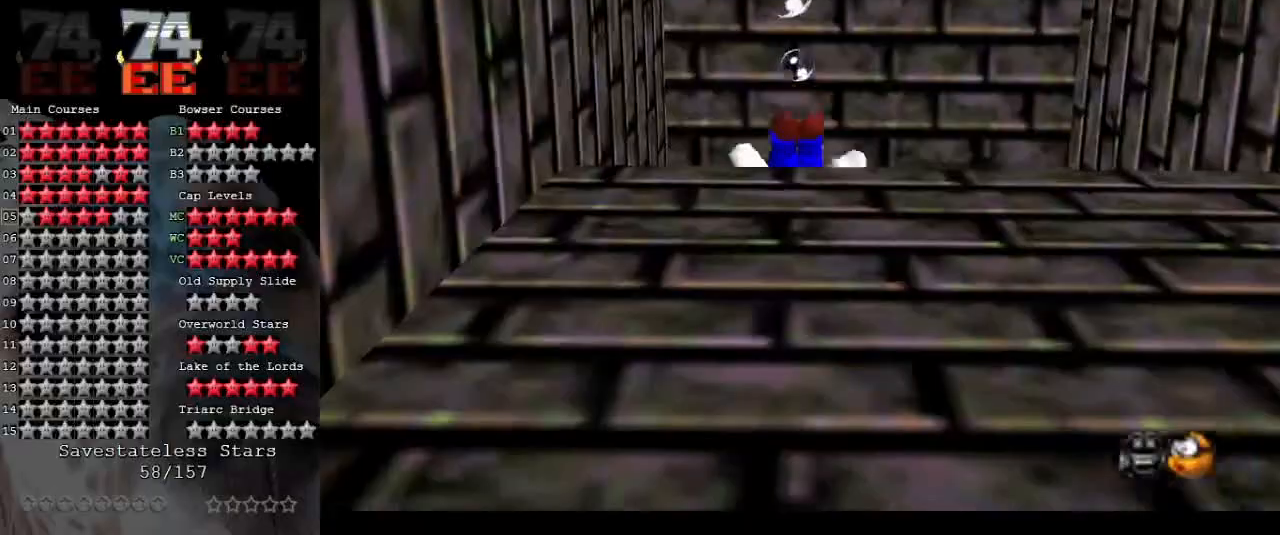
{"buttons": ["A"], "left_stick": "up", "events": [[33, "A", "down"]]}
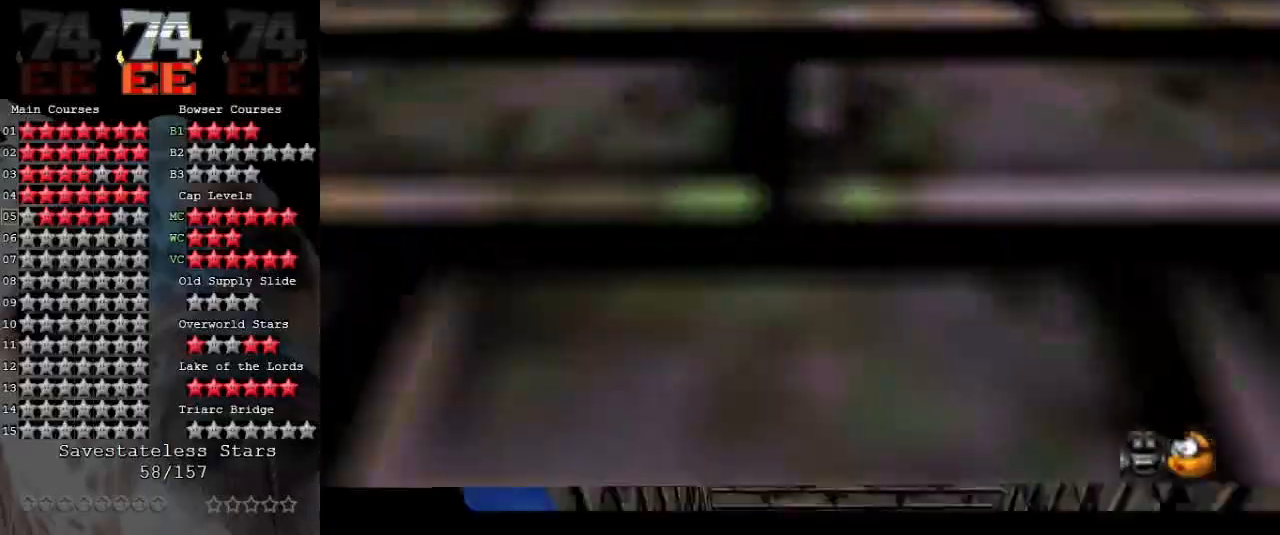
{"buttons": ["A"], "left_stick": "center", "events": [[33, "left_stick", "center"], [67, "A", "up"], [233, "A", "down"], [267, "left_stick", "down"], [500, "left_stick", "center"]]}
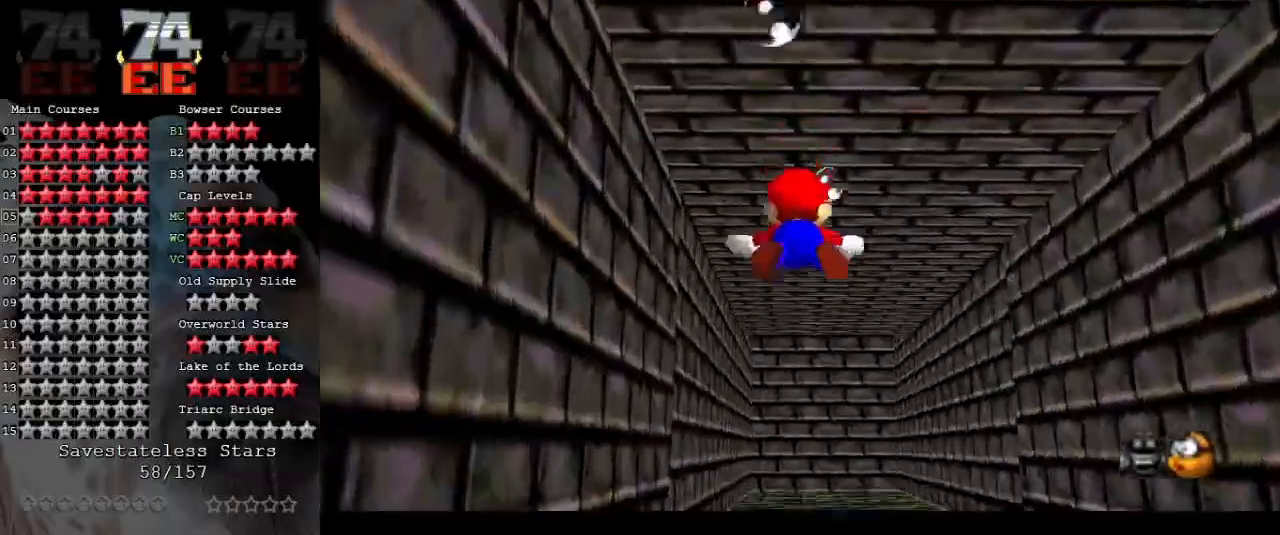
{"buttons": ["A"], "left_stick": "center", "events": [[100, "A", "up"], [367, "A", "down"]]}
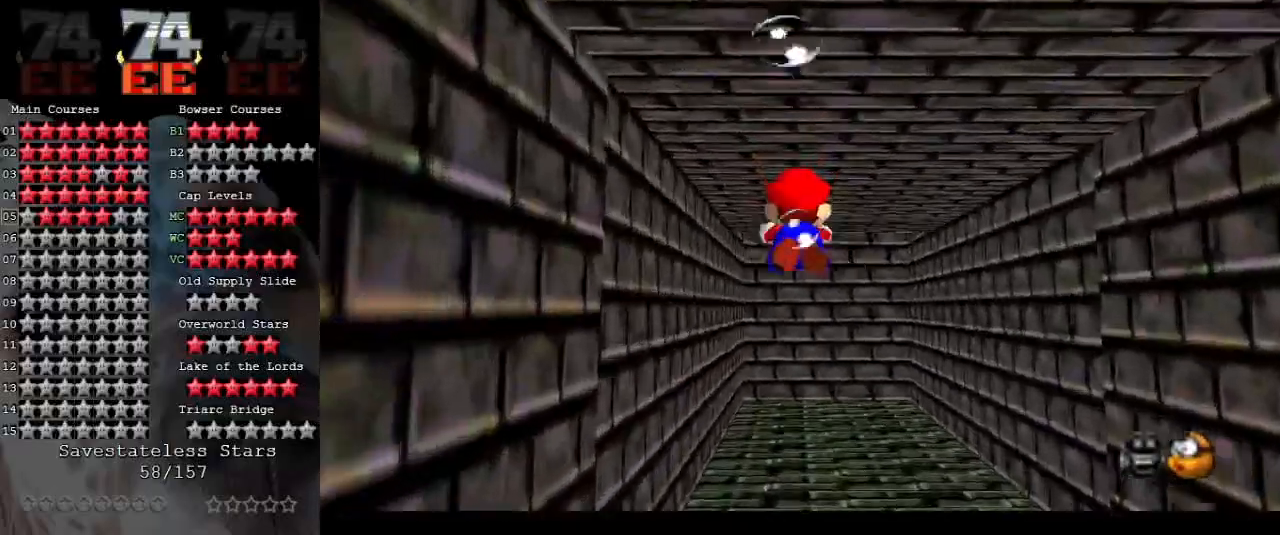
{"buttons": [], "left_stick": "center", "events": [[233, "A", "up"]]}
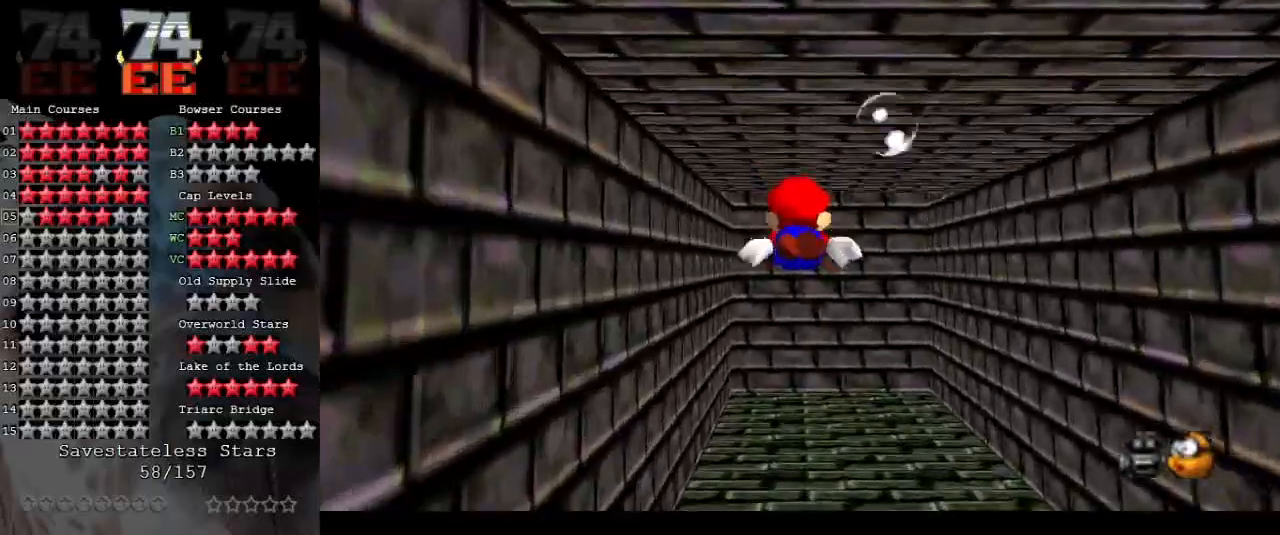
{"buttons": [], "left_stick": "down", "events": [[33, "A", "down"], [467, "A", "up"], [500, "left_stick", "down"]]}
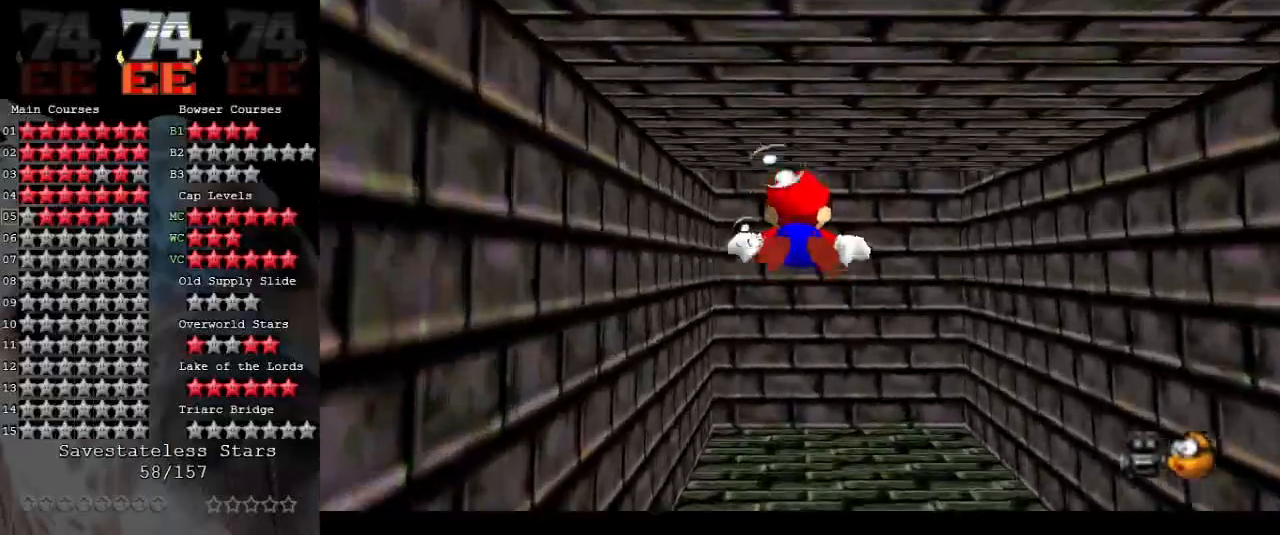
{"buttons": ["A"], "left_stick": "down", "events": [[200, "A", "down"]]}
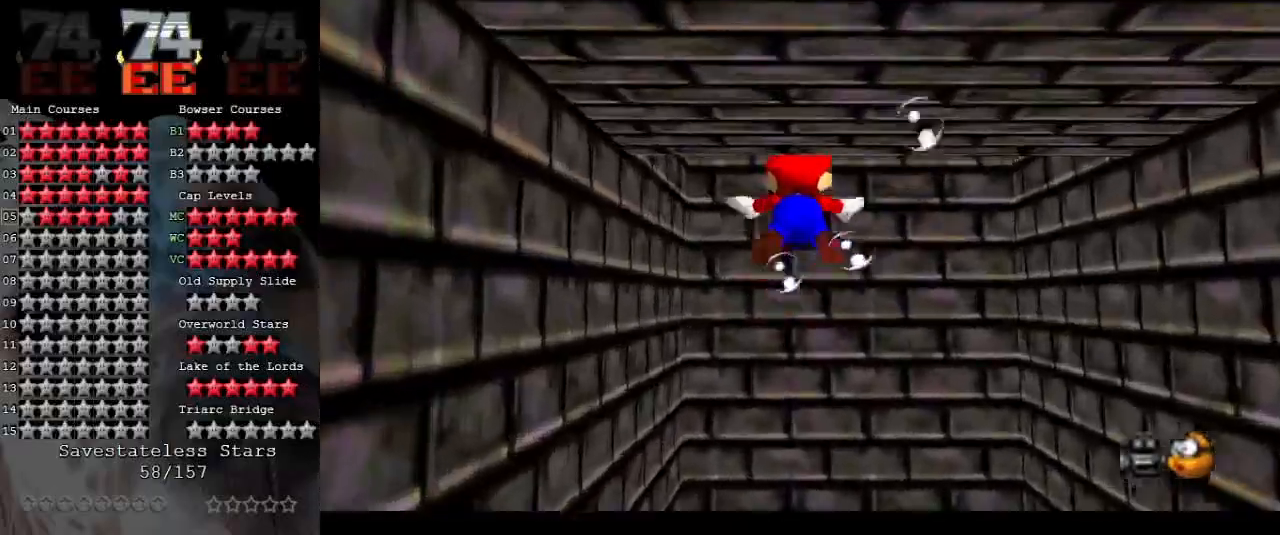
{"buttons": ["A"], "left_stick": "down", "events": [[167, "A", "up"], [367, "A", "down"]]}
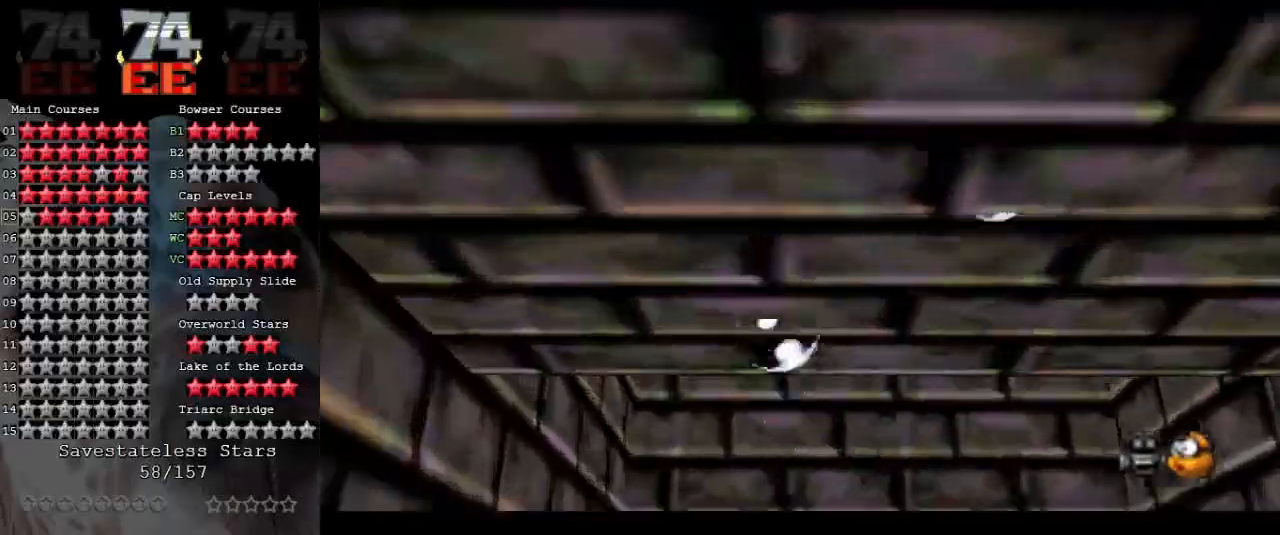
{"buttons": [], "left_stick": "down", "events": [[367, "A", "up"]]}
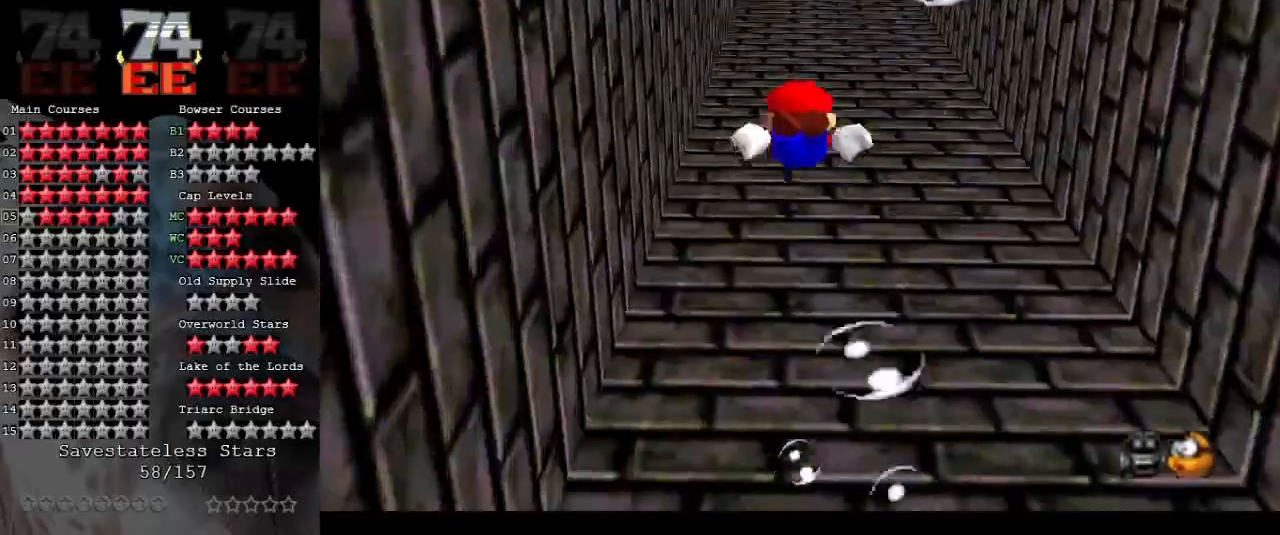
{"buttons": [], "left_stick": "down", "events": [[33, "A", "down"], [500, "A", "up"]]}
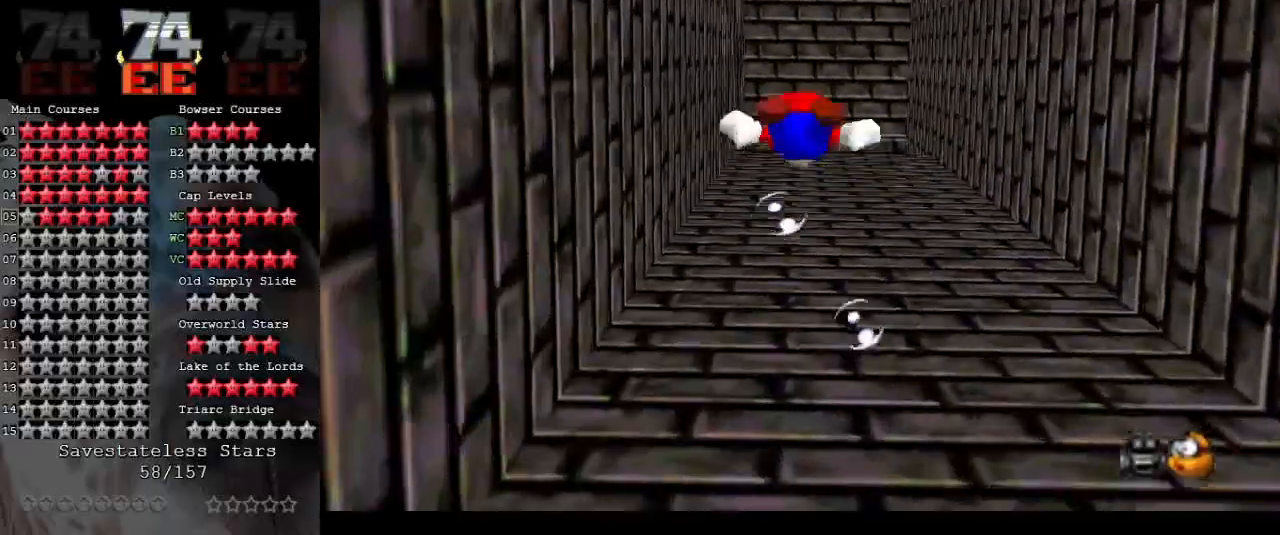
{"buttons": ["A"], "left_stick": "down", "events": [[200, "A", "down"]]}